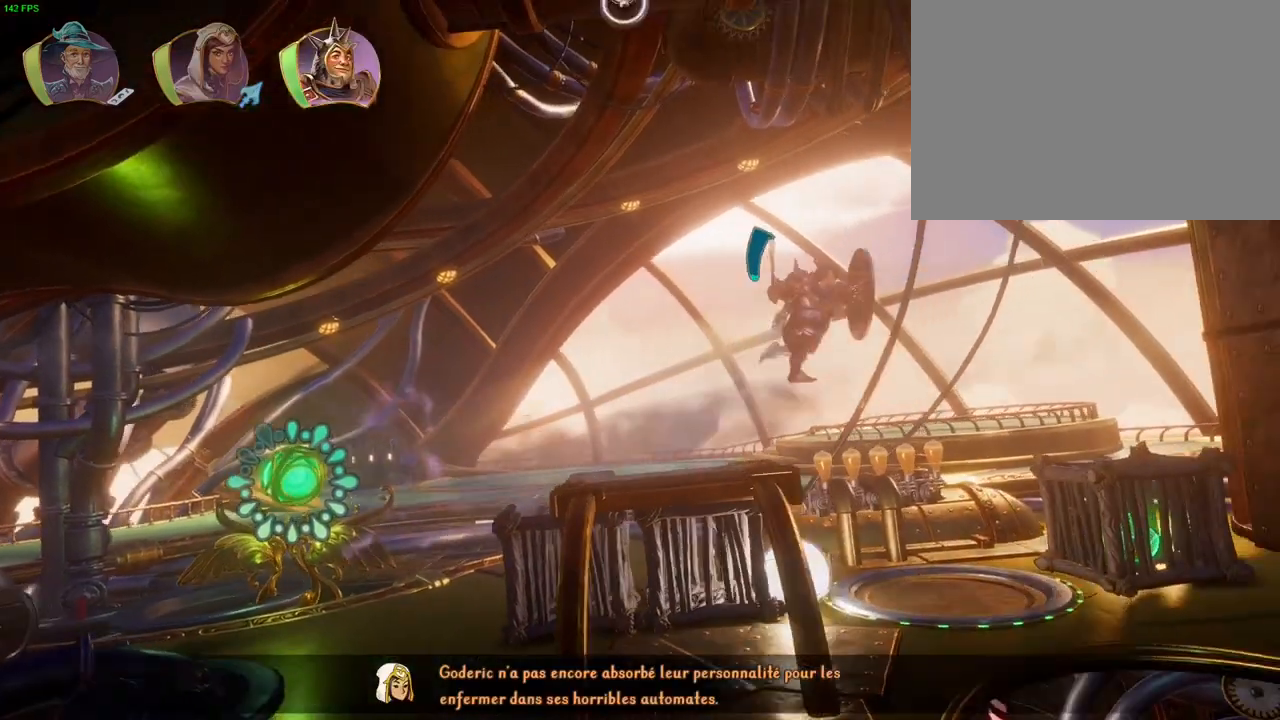
Gameplay with a controller (PlayStation layout); each line is a JSON object with the inputs held at the frame after it (dt_ms = milliseconds from this image to that frame). "events" lists button and stick changes between this image and that frame as [ms after this image, input, new state], when the widget could be followed in between. Not read: DPAD_RIGHT HOME TOUCHPAD.
{"dt_ms": 500, "buttons": ["L1"], "left_stick": "left", "right_stick": "center", "events": [[83, "CROSS", "up"], [100, "left_stick", "up"], [233, "left_stick", "up-right"], [283, "L1", "down"], [383, "L1", "up"], [417, "left_stick", "left"], [500, "L1", "down"]]}
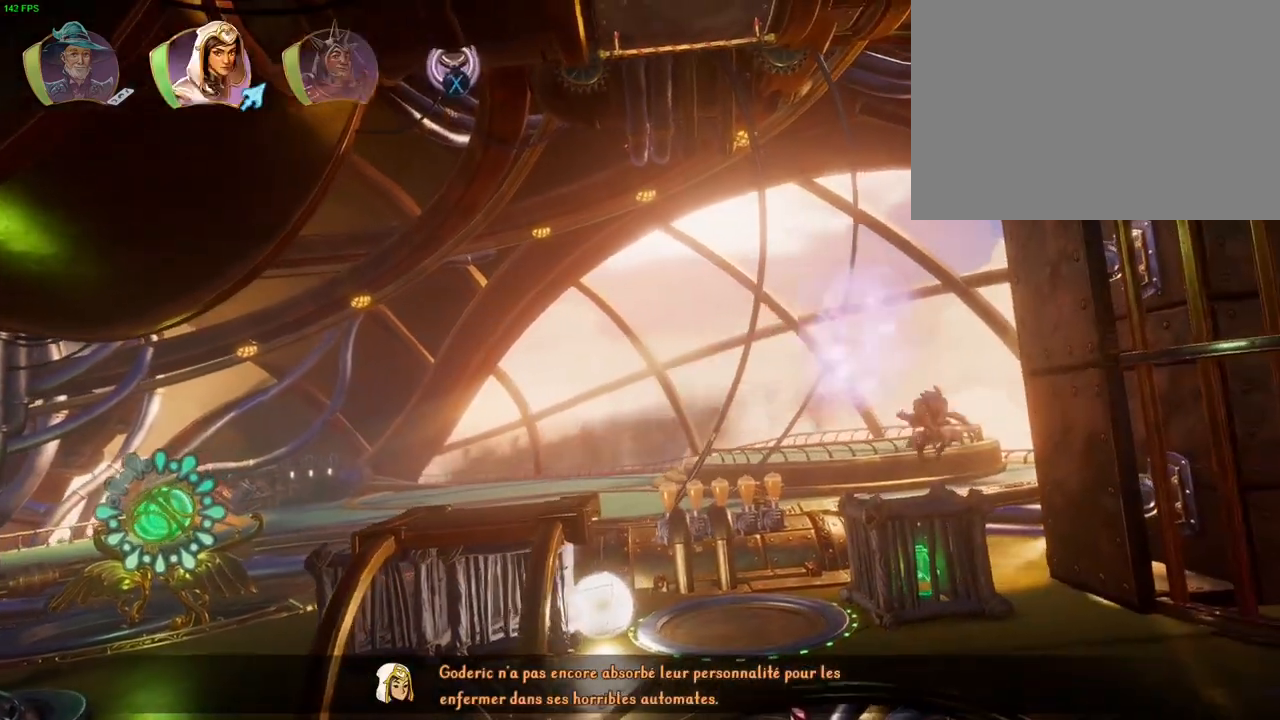
{"dt_ms": 1000, "buttons": ["CROSS"], "left_stick": "left", "right_stick": "center"}
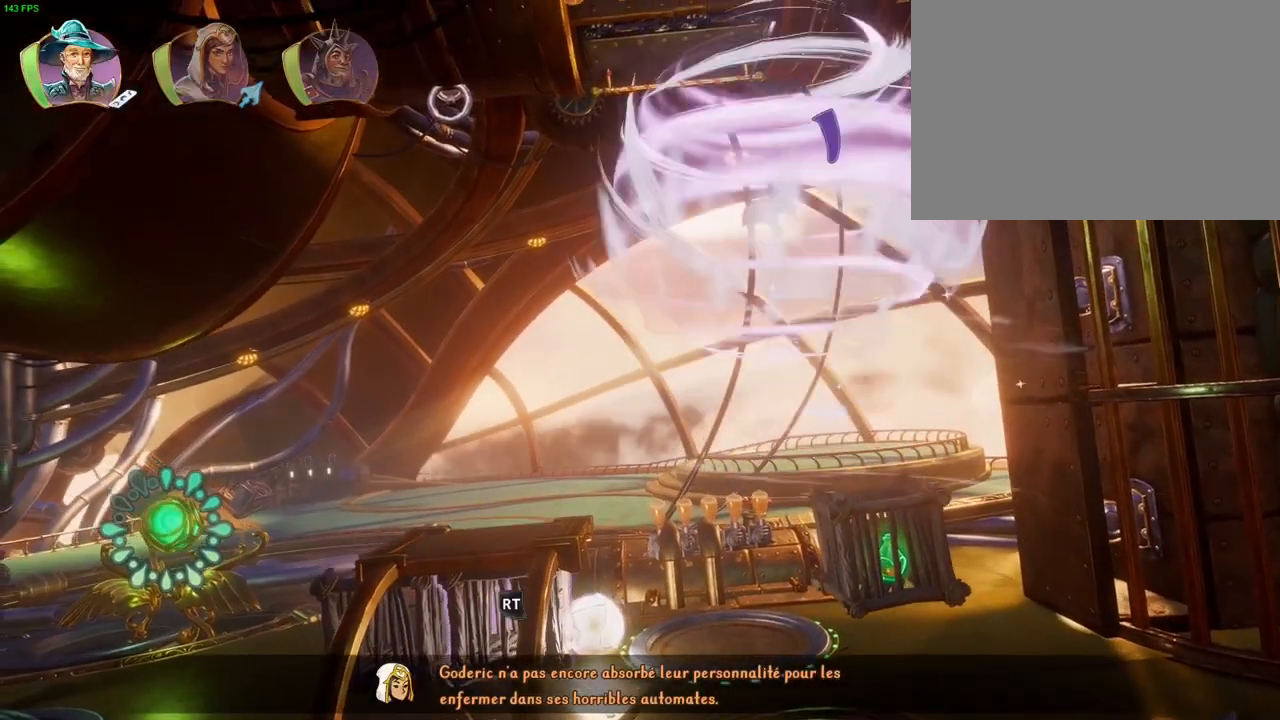
{"dt_ms": 500, "buttons": [], "left_stick": "left", "right_stick": "center", "events": [[200, "R1", "down"], [250, "CROSS", "up"], [317, "R1", "up"]]}
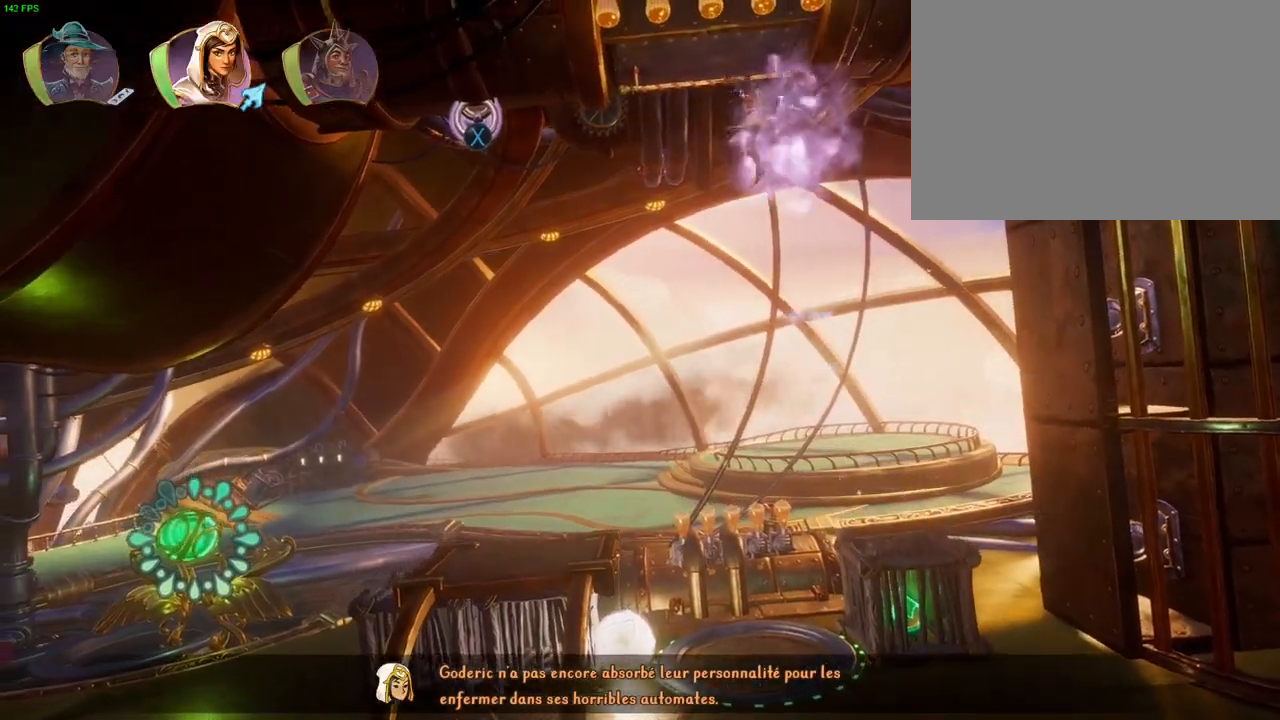
{"dt_ms": 500, "buttons": [], "left_stick": "center", "right_stick": "center", "events": [[433, "left_stick", "center"]]}
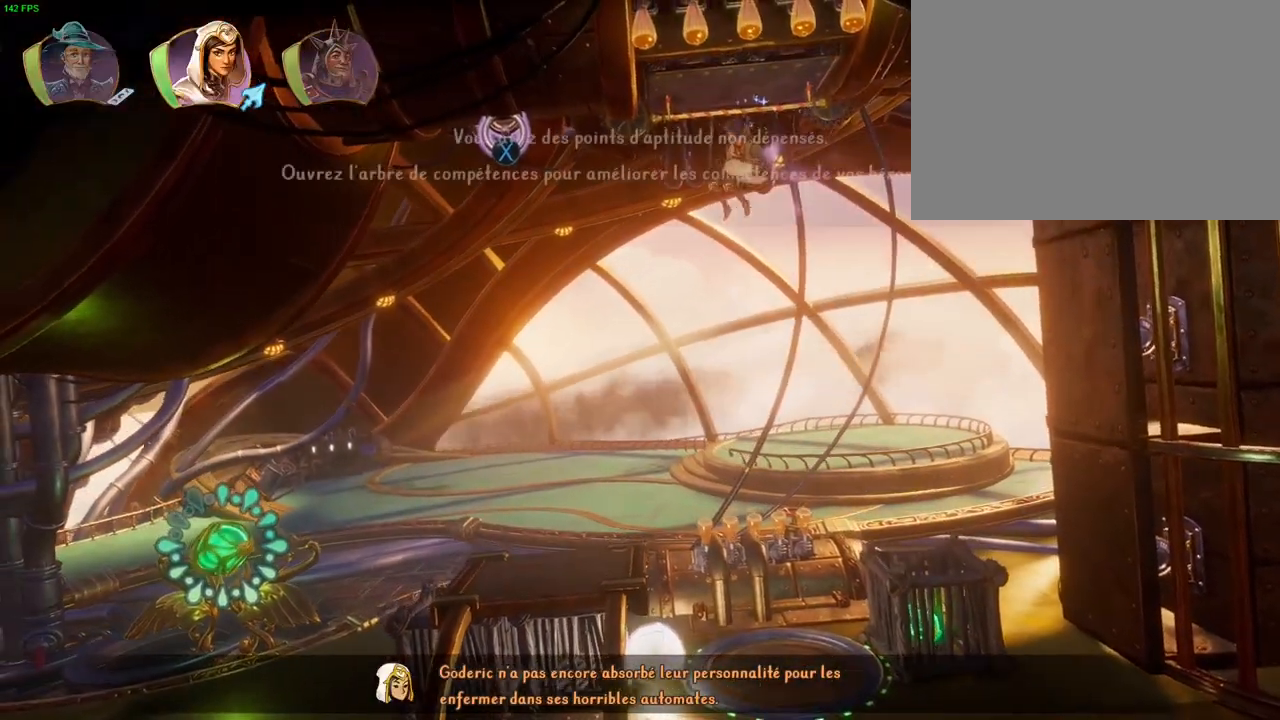
{"dt_ms": 500, "buttons": [], "left_stick": "center", "right_stick": "right", "events": [[67, "right_stick", "right"]]}
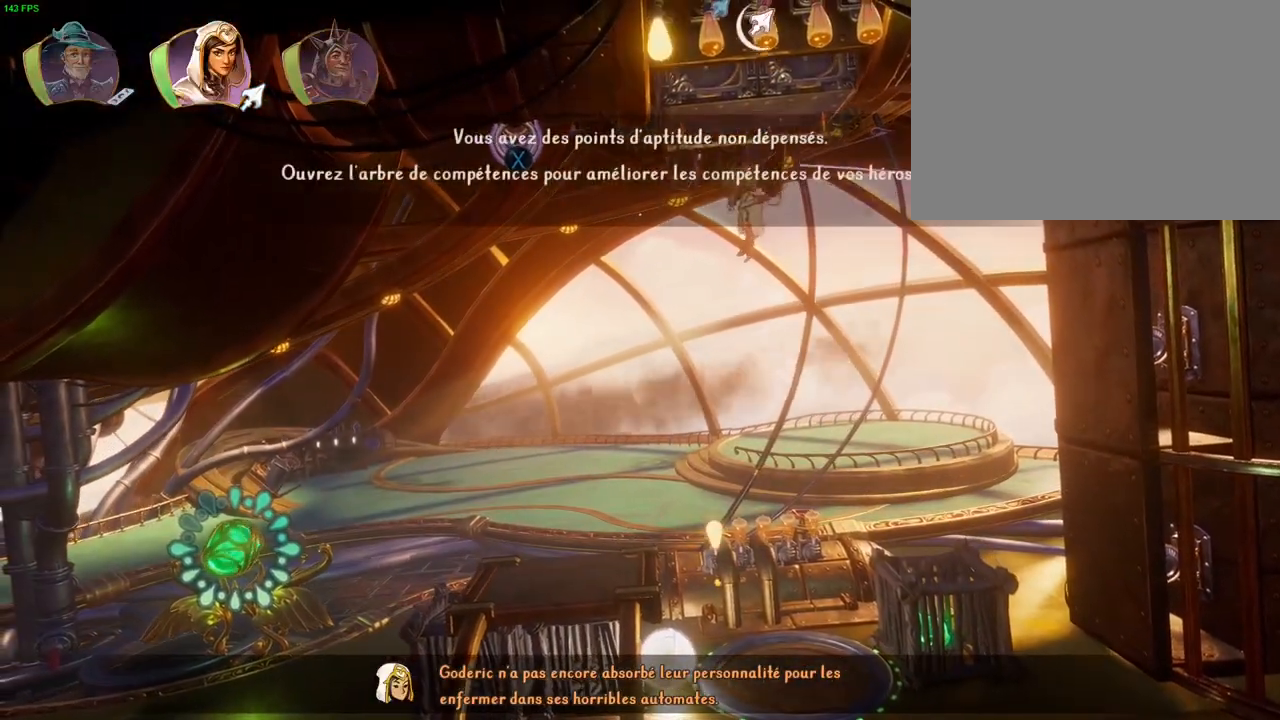
{"dt_ms": 500, "buttons": [], "left_stick": "center", "right_stick": "right", "events": []}
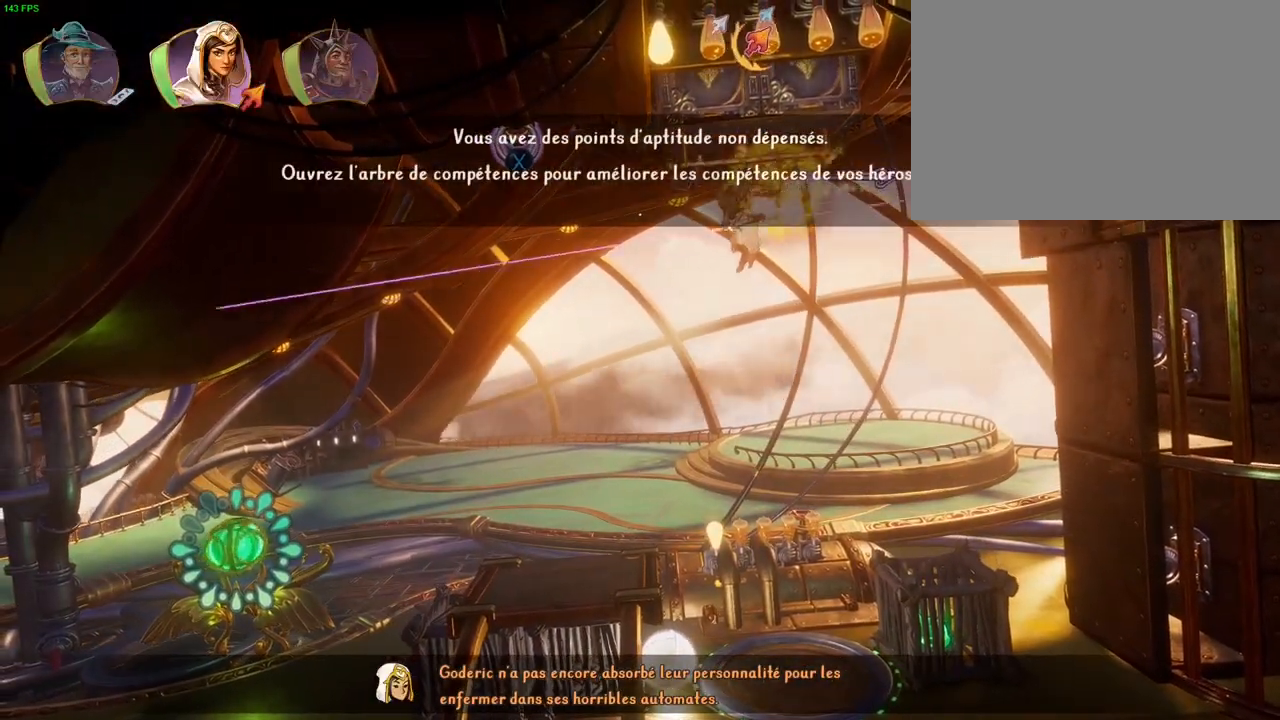
{"dt_ms": 500, "buttons": [], "left_stick": "center", "right_stick": "center", "events": [[400, "right_stick", "center"]]}
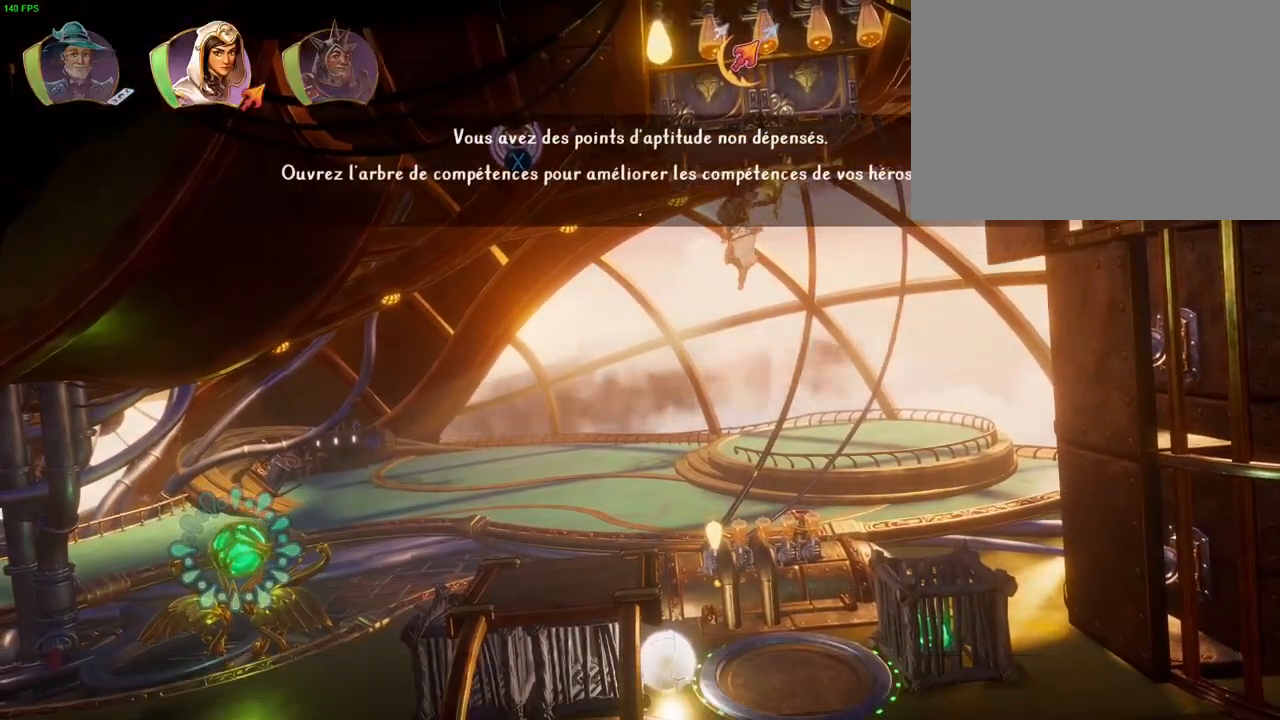
{"dt_ms": 500, "buttons": [], "left_stick": "center", "right_stick": "right", "events": [[250, "right_stick", "right"]]}
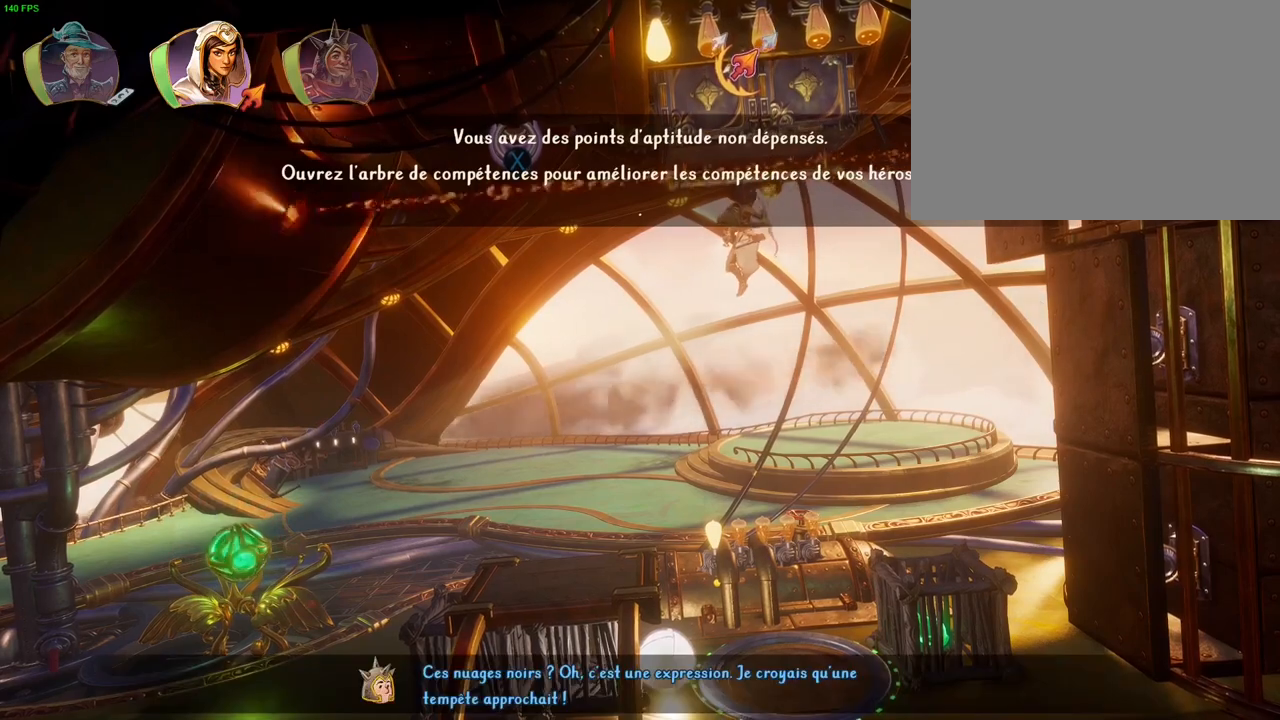
{"dt_ms": 500, "buttons": [], "left_stick": "center", "right_stick": "right", "events": []}
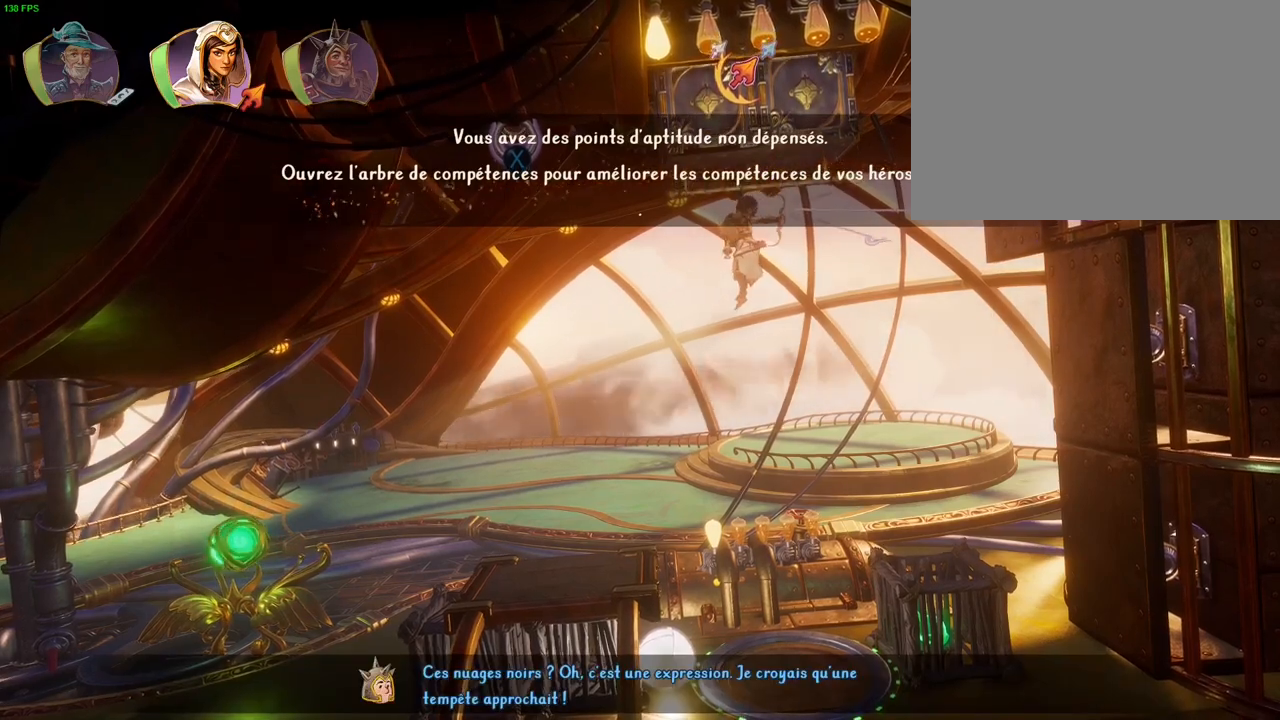
{"dt_ms": 500, "buttons": [], "left_stick": "center", "right_stick": "center", "events": [[383, "right_stick", "center"]]}
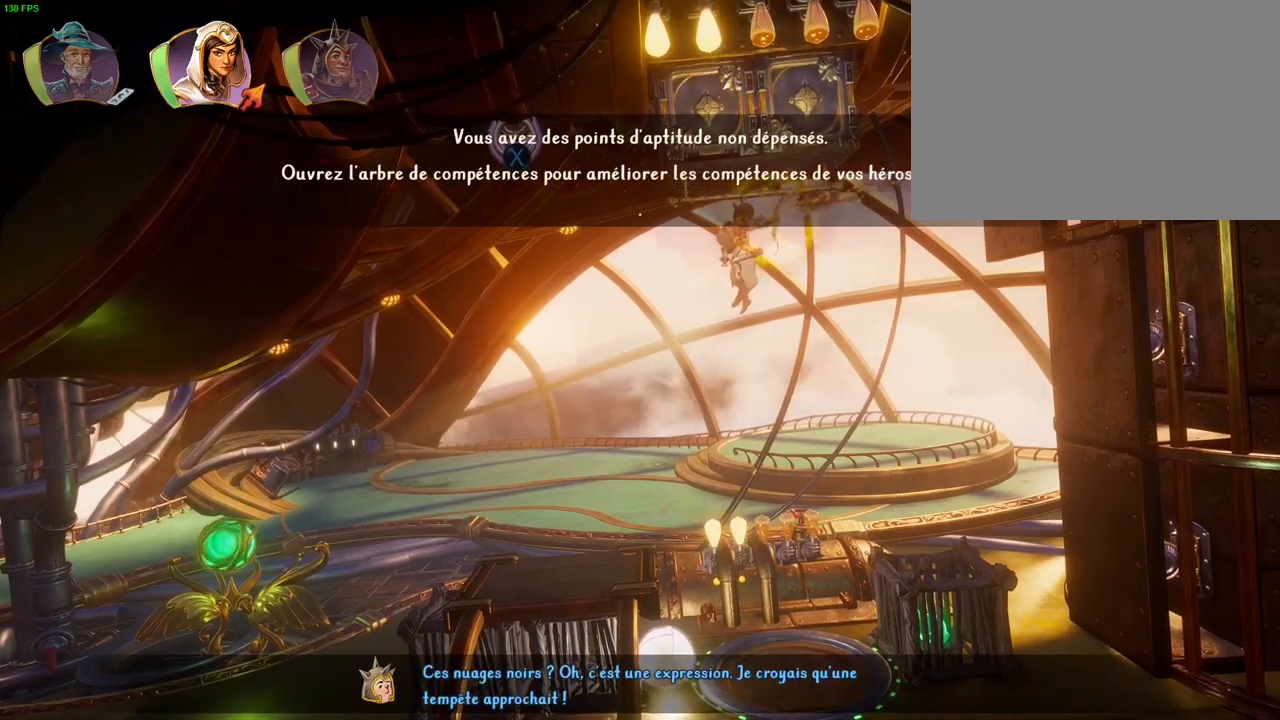
{"dt_ms": 1000, "buttons": [], "left_stick": "center", "right_stick": "right", "events": [[267, "right_stick", "right"], [467, "CIRCLE", "down"], [517, "CIRCLE", "up"]]}
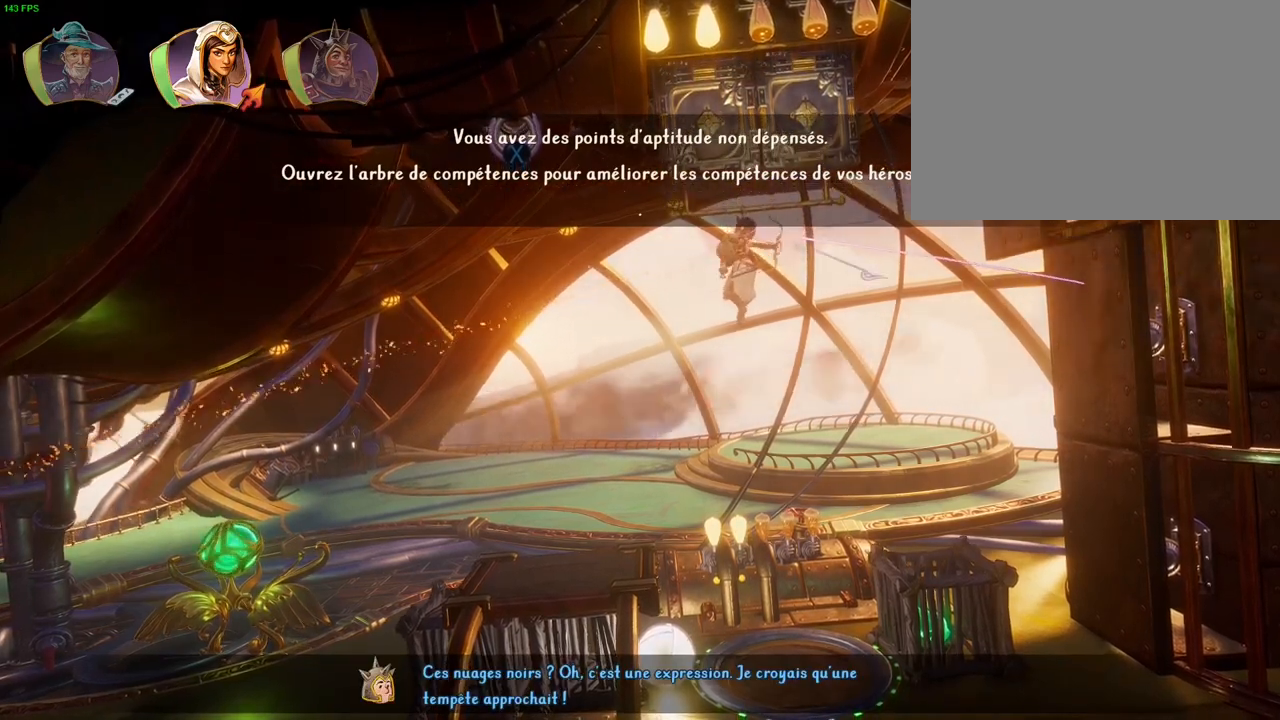
{"dt_ms": 500, "buttons": [], "left_stick": "center", "right_stick": "right", "events": []}
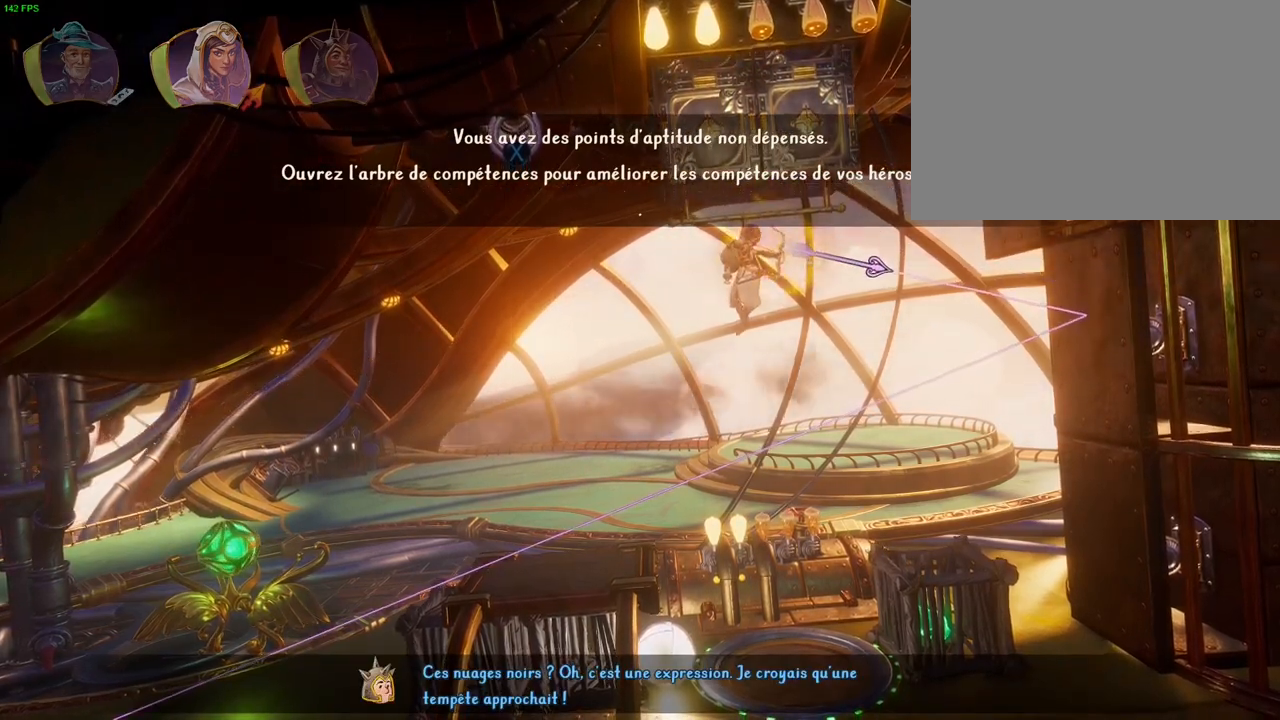
{"dt_ms": 500, "buttons": [], "left_stick": "center", "right_stick": "right", "events": []}
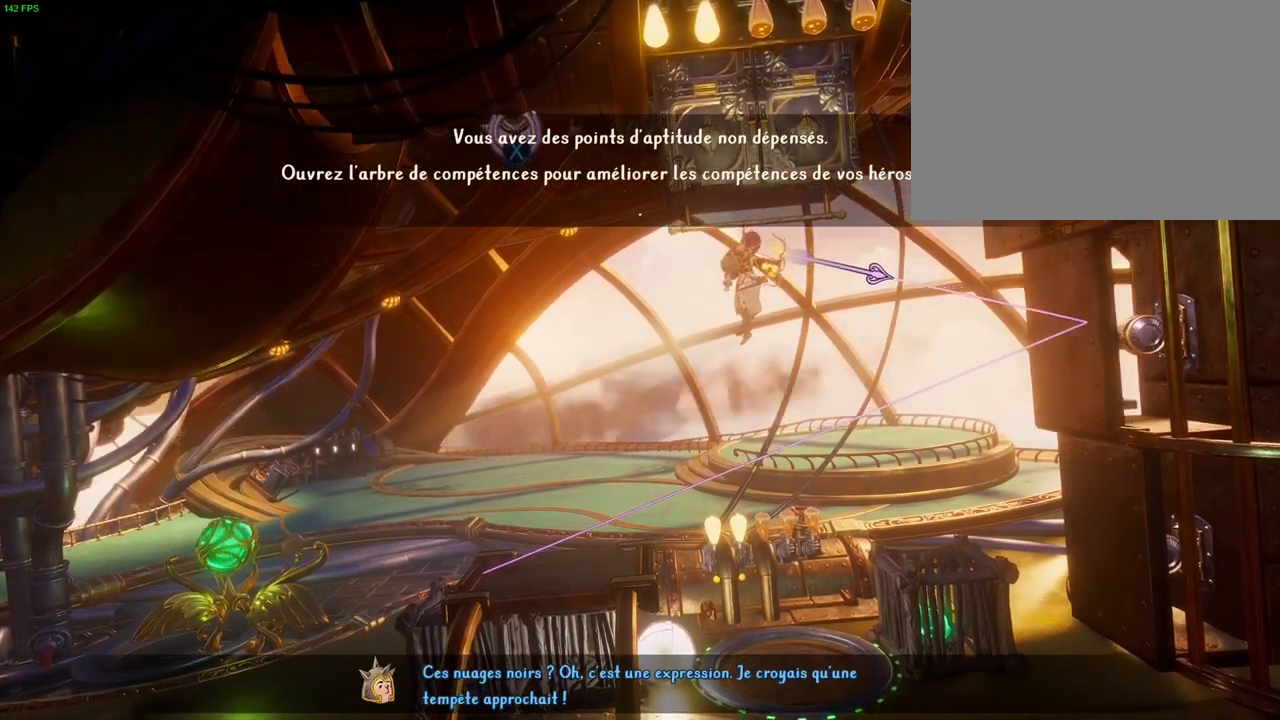
{"dt_ms": 500, "buttons": [], "left_stick": "center", "right_stick": "center", "events": [[233, "right_stick", "center"]]}
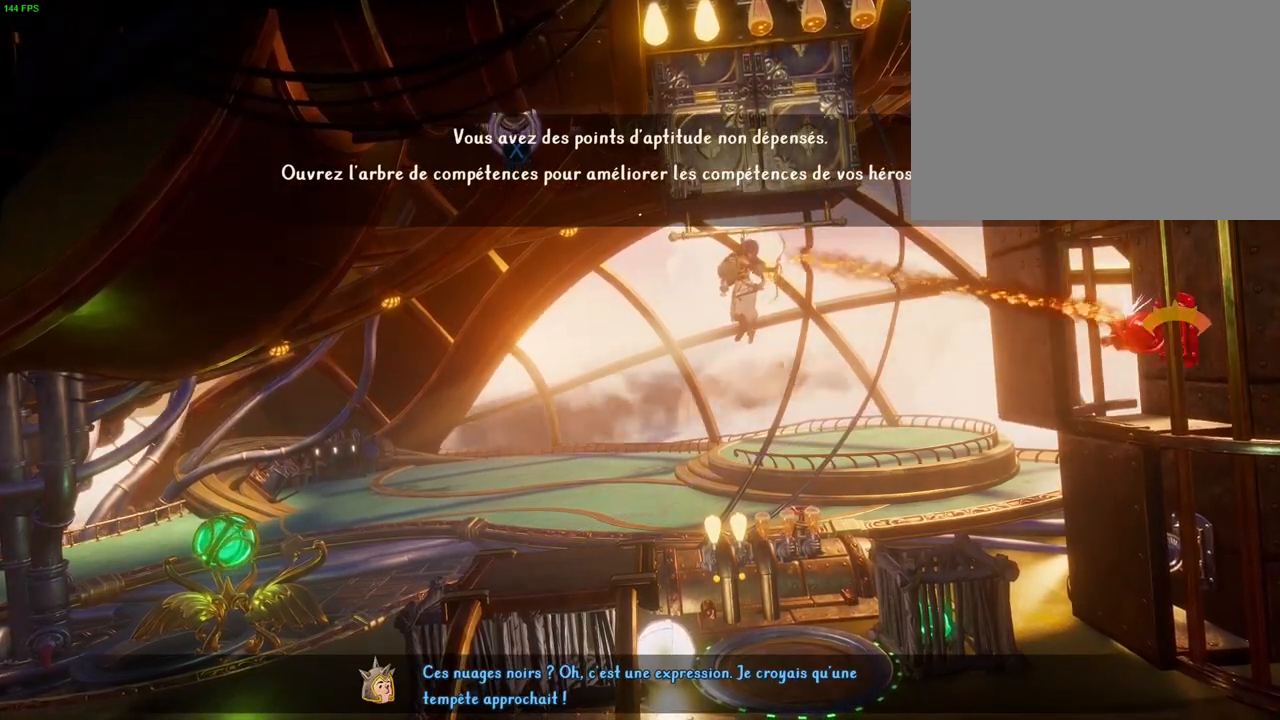
{"dt_ms": 500, "buttons": [], "left_stick": "center", "right_stick": "right", "events": [[33, "right_stick", "right"]]}
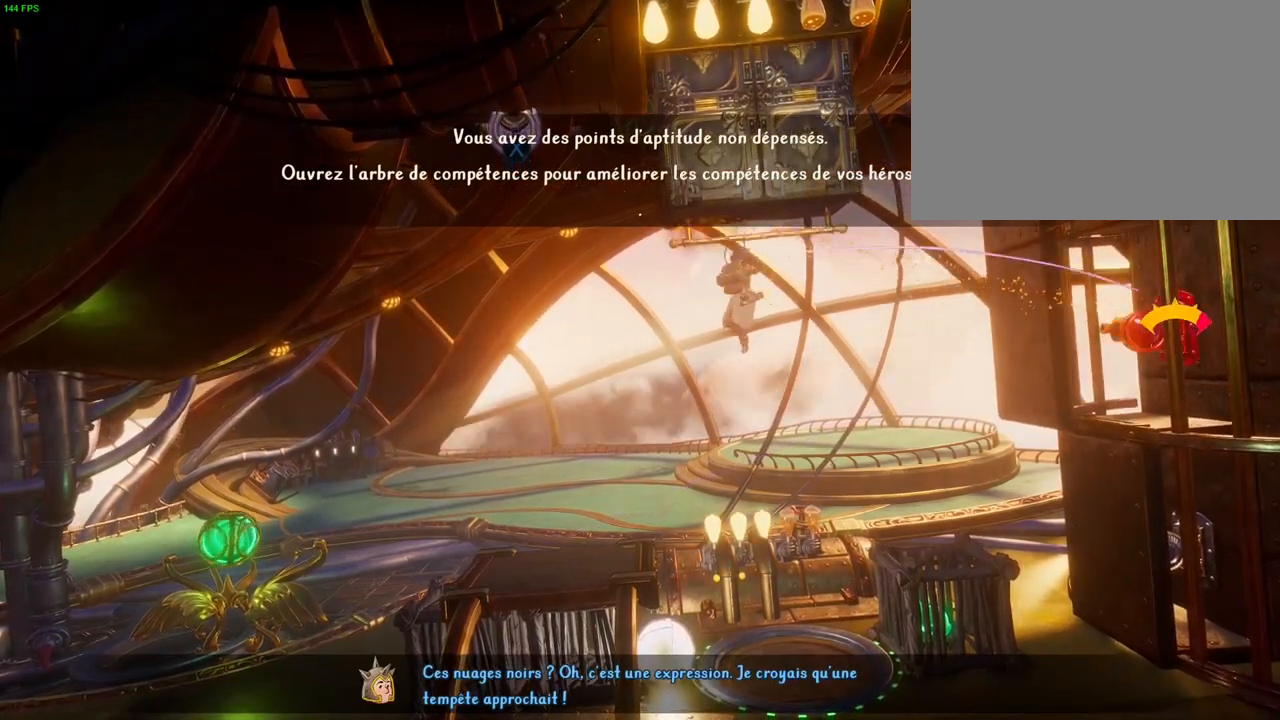
{"dt_ms": 500, "buttons": [], "left_stick": "center", "right_stick": "right", "events": []}
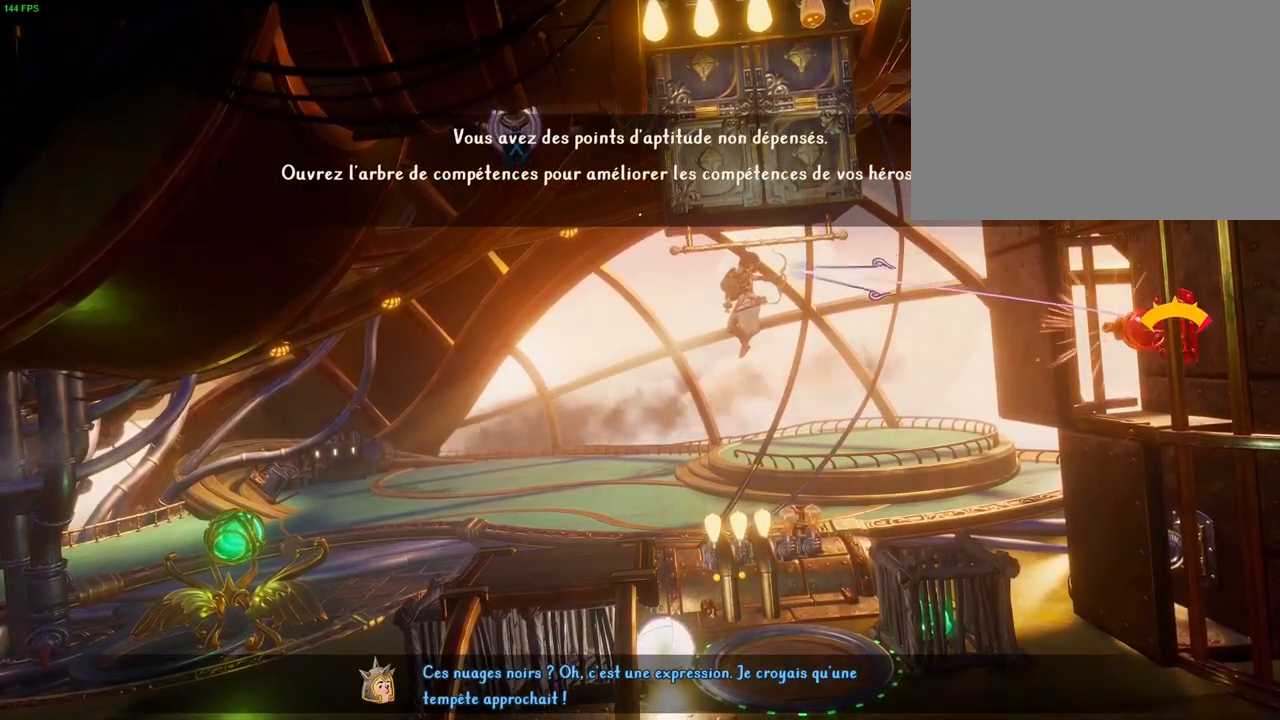
{"dt_ms": 500, "buttons": [], "left_stick": "center", "right_stick": "center", "events": [[117, "right_stick", "center"]]}
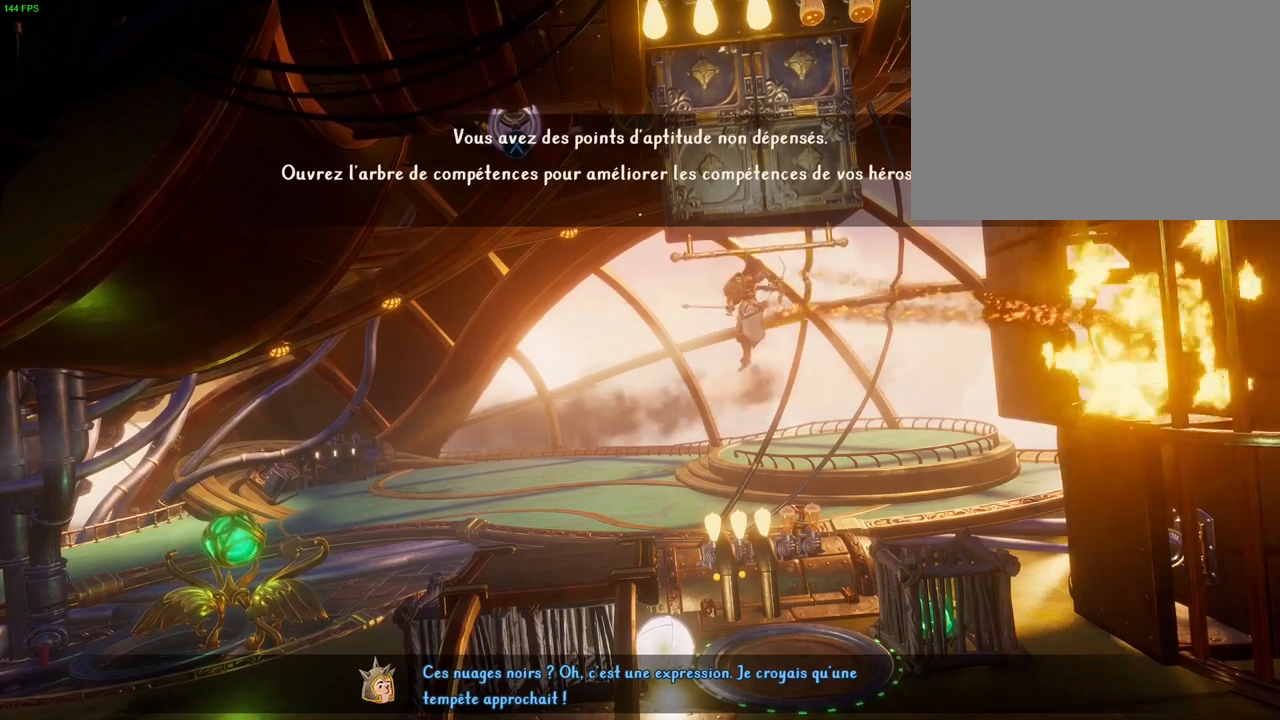
{"dt_ms": 500, "buttons": [], "left_stick": "center", "right_stick": "down-right", "events": [[117, "right_stick", "down-right"]]}
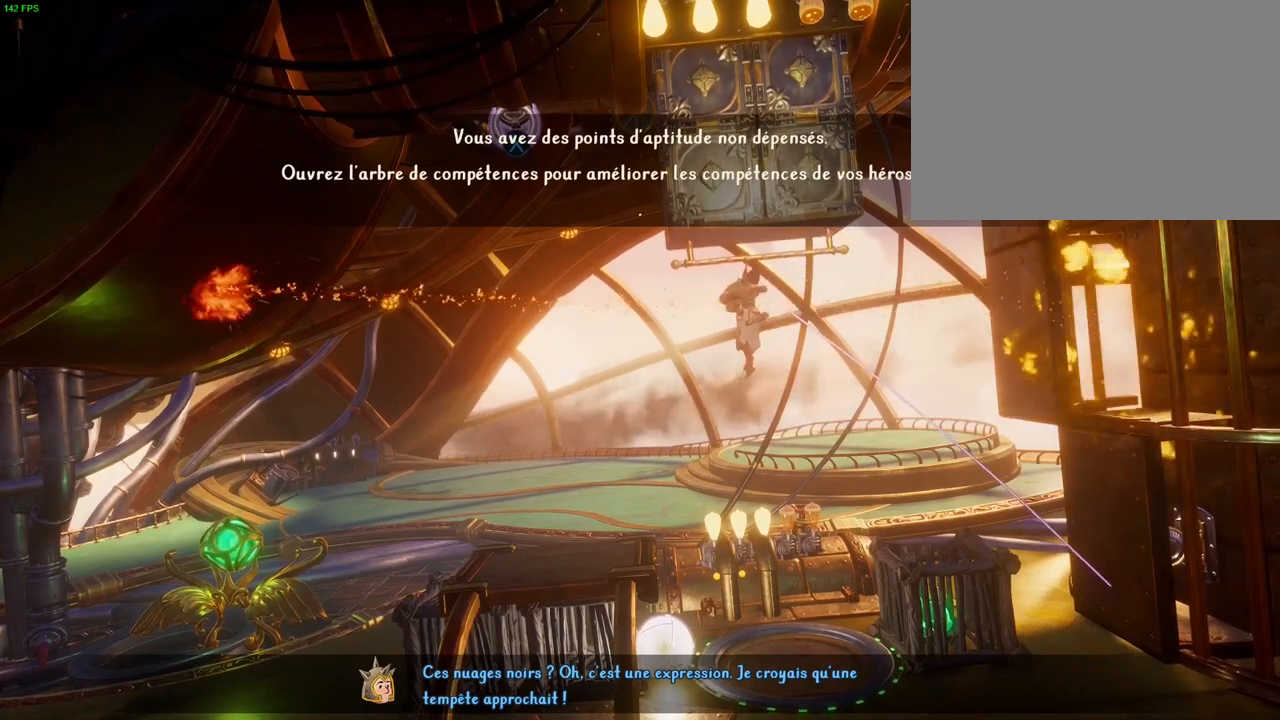
{"dt_ms": 500, "buttons": [], "left_stick": "center", "right_stick": "down-right", "events": []}
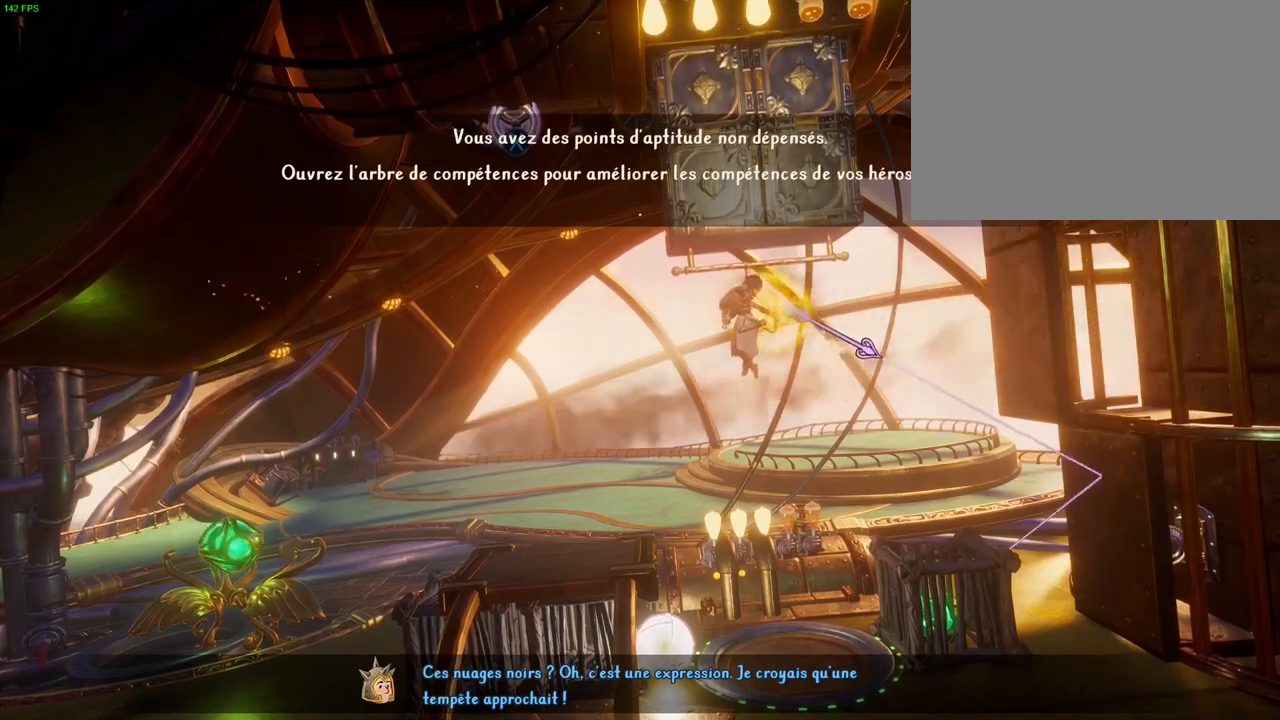
{"dt_ms": 500, "buttons": [], "left_stick": "center", "right_stick": "down-right", "events": []}
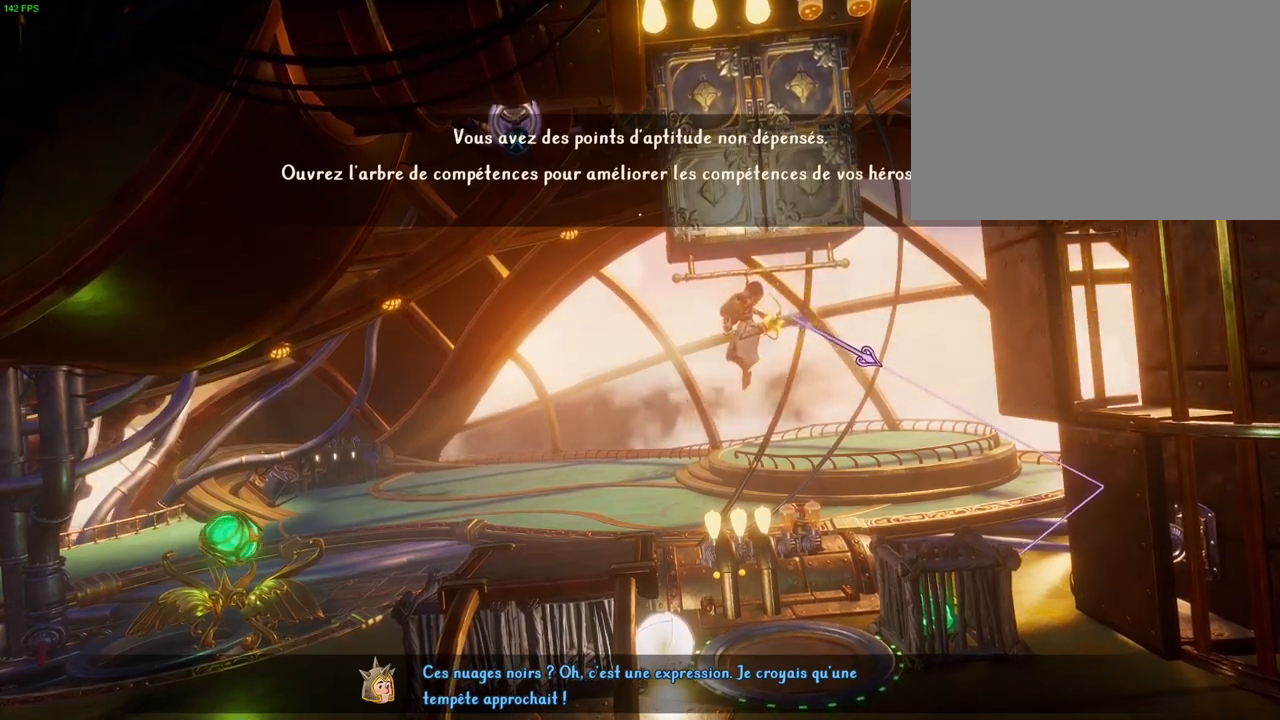
{"dt_ms": 500, "buttons": [], "left_stick": "center", "right_stick": "down-right", "events": []}
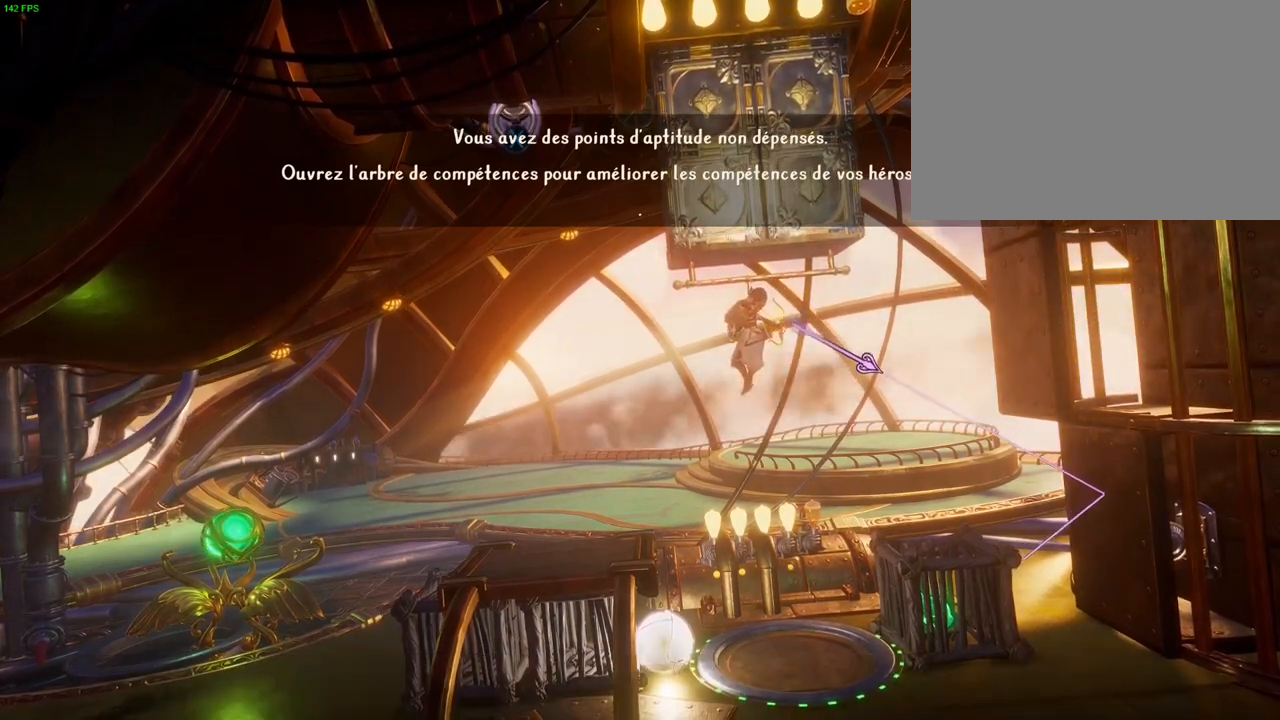
{"dt_ms": 500, "buttons": [], "left_stick": "center", "right_stick": "down-right", "events": []}
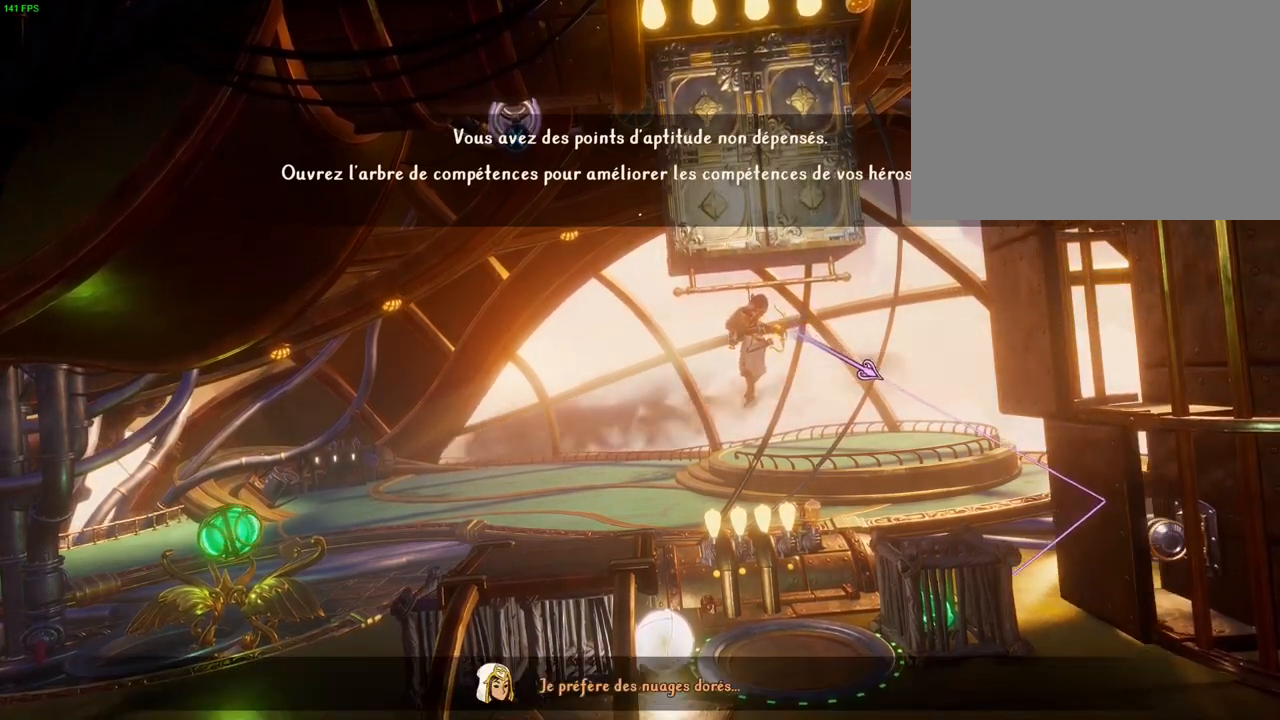
{"dt_ms": 500, "buttons": [], "left_stick": "center", "right_stick": "center", "events": [[300, "right_stick", "center"]]}
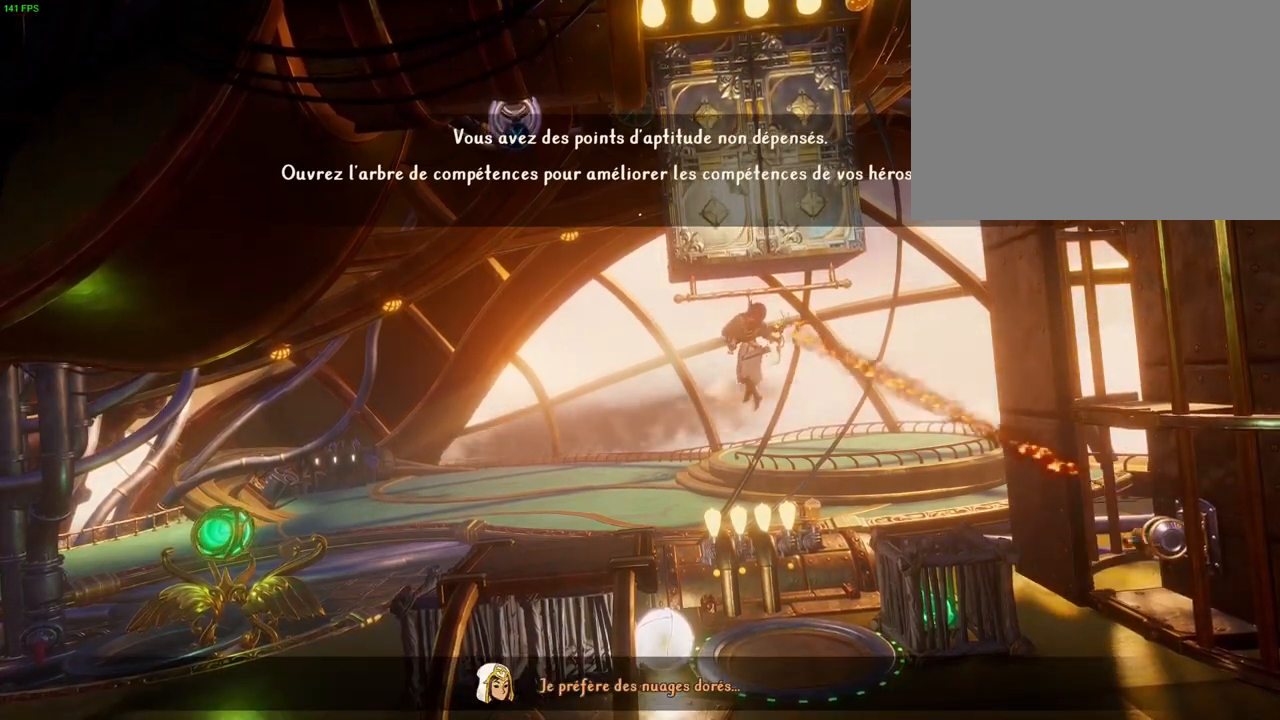
{"dt_ms": 500, "buttons": [], "left_stick": "center", "right_stick": "right", "events": [[50, "right_stick", "right"]]}
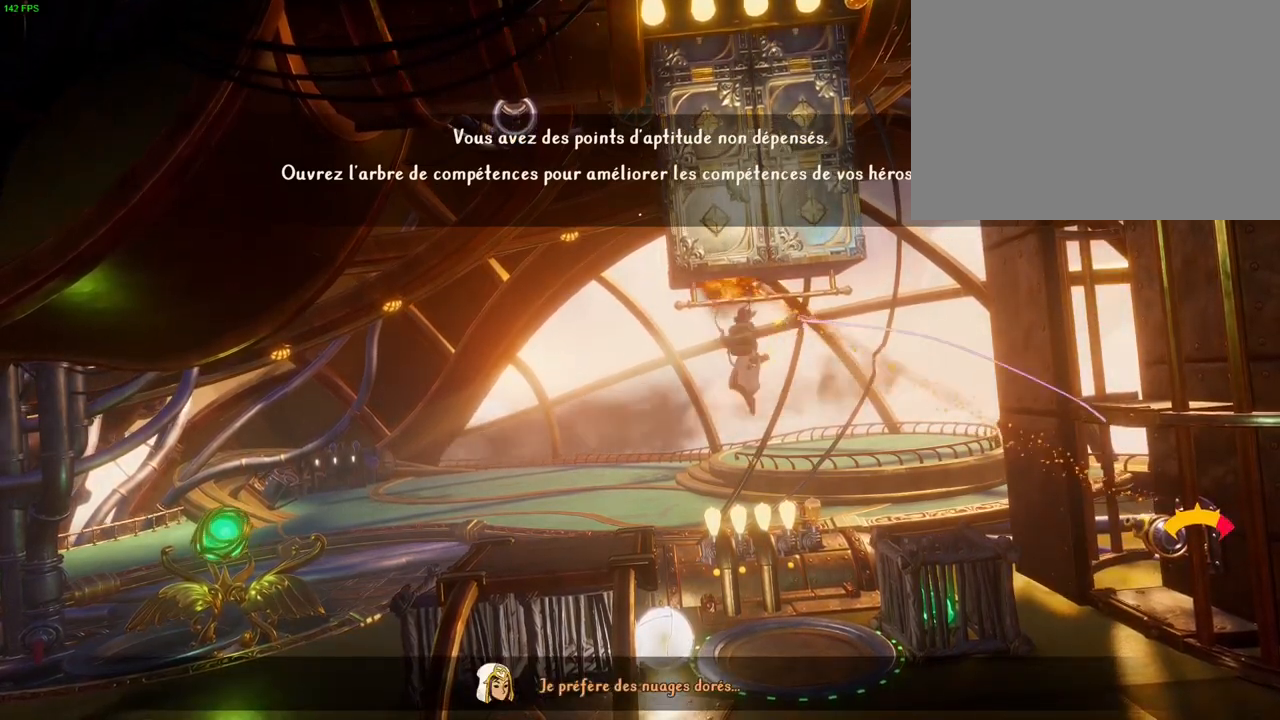
{"dt_ms": 500, "buttons": [], "left_stick": "center", "right_stick": "right", "events": []}
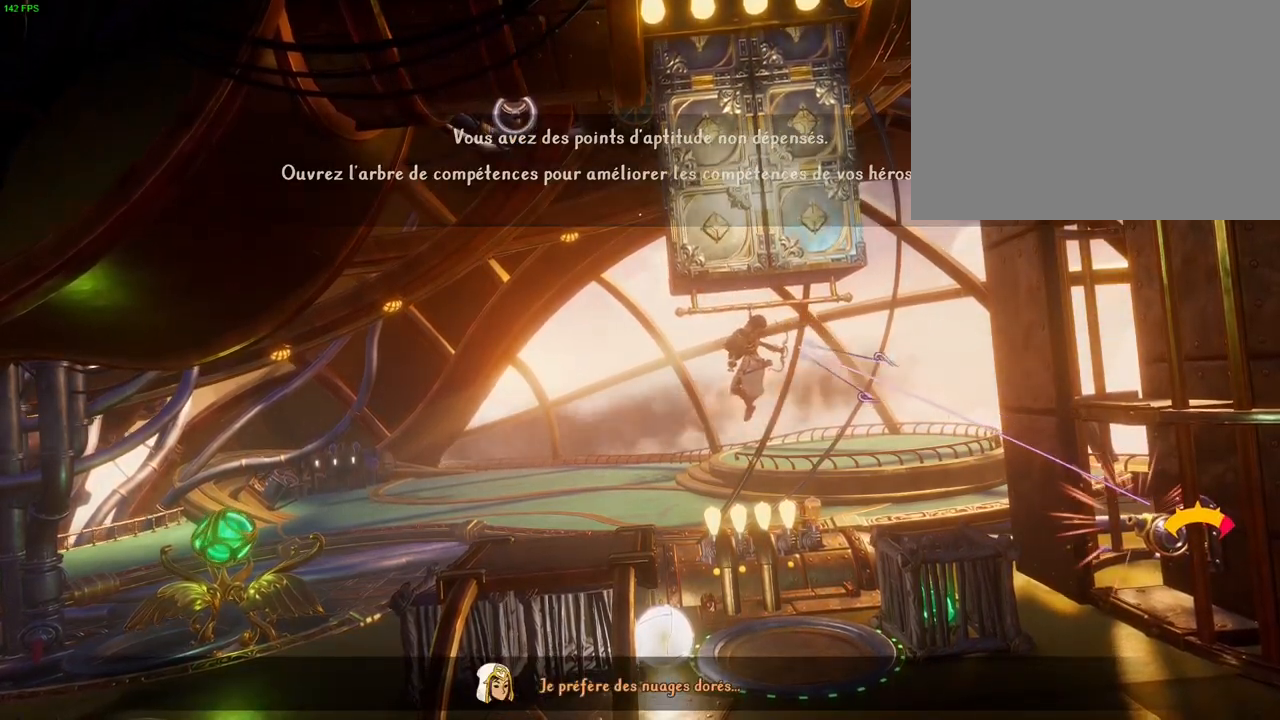
{"dt_ms": 500, "buttons": [], "left_stick": "center", "right_stick": "center", "events": [[300, "right_stick", "center"]]}
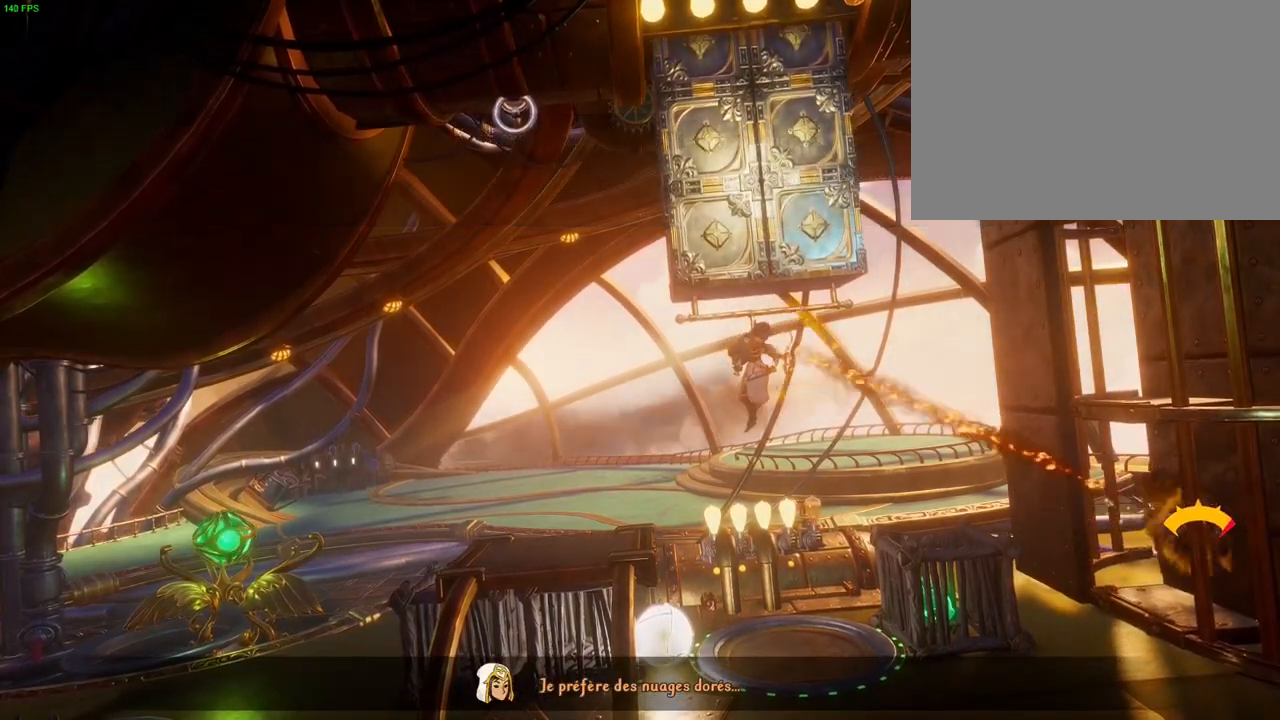
{"dt_ms": 500, "buttons": [], "left_stick": "center", "right_stick": "center", "events": []}
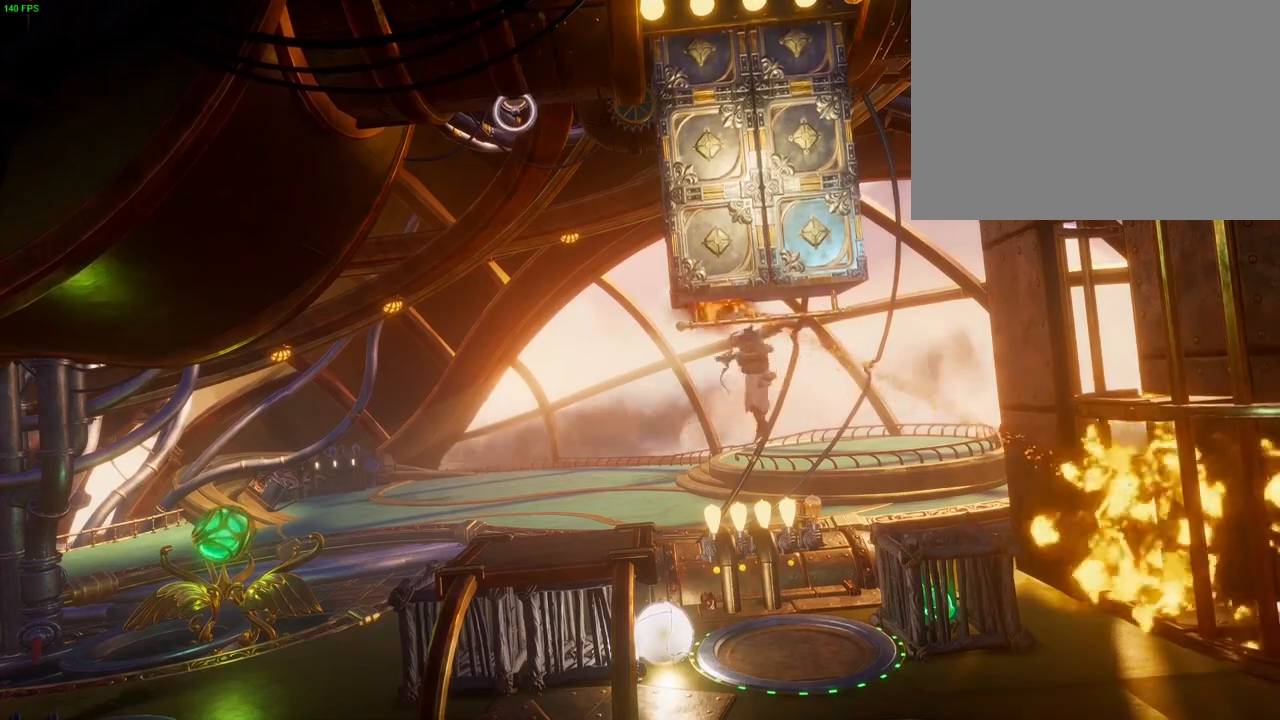
{"dt_ms": 500, "buttons": [], "left_stick": "center", "right_stick": "up", "events": [[83, "right_stick", "up"]]}
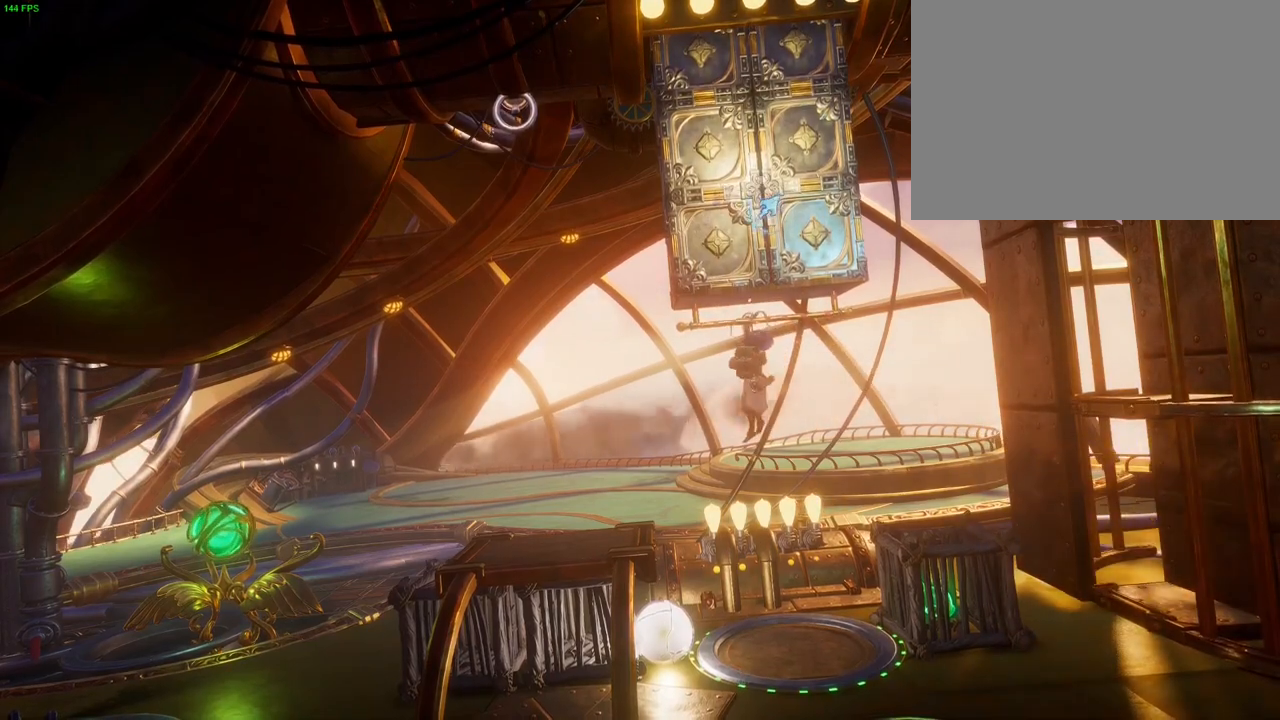
{"dt_ms": 500, "buttons": [], "left_stick": "center", "right_stick": "up", "events": []}
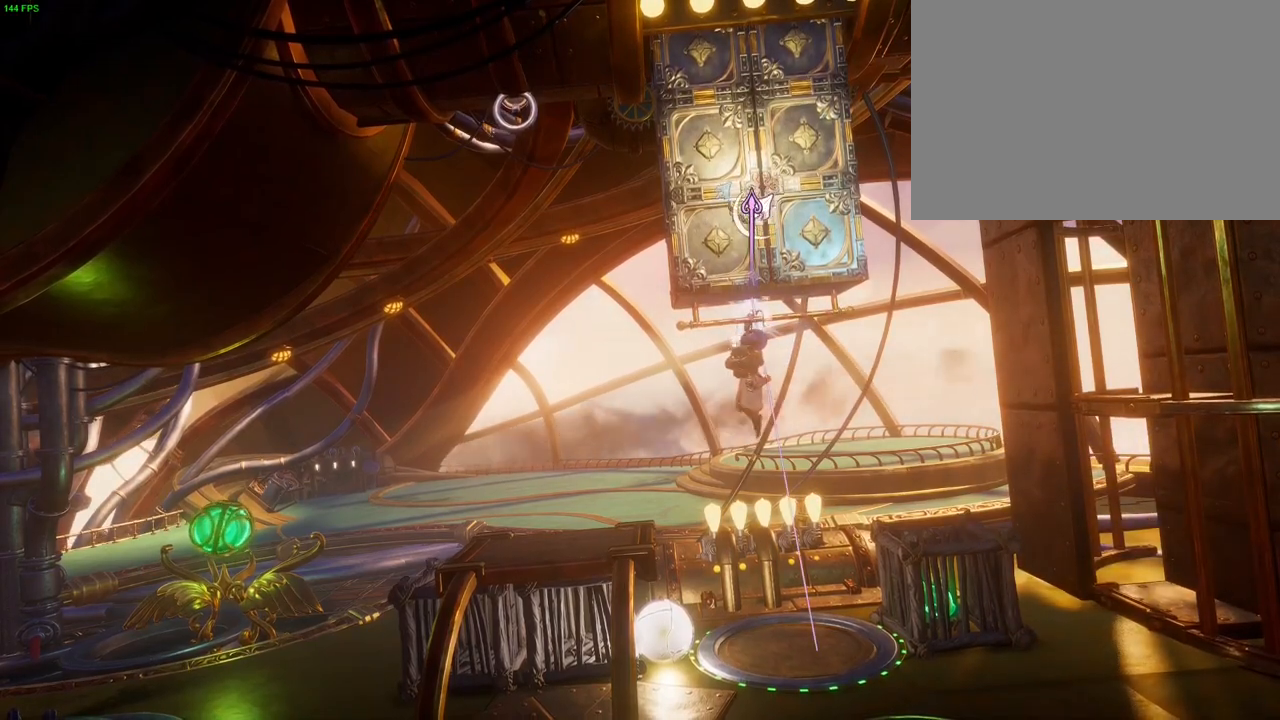
{"dt_ms": 500, "buttons": [], "left_stick": "center", "right_stick": "center", "events": [[417, "right_stick", "center"]]}
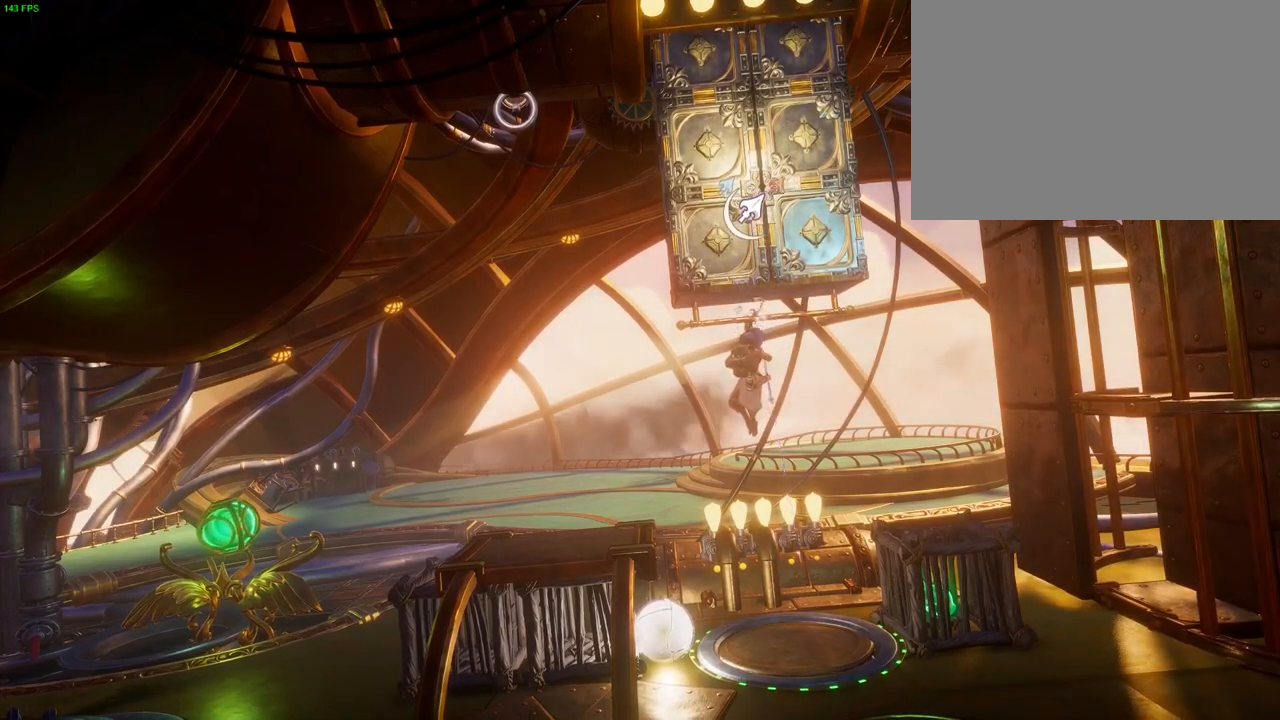
{"dt_ms": 500, "buttons": ["DPAD_LEFT"], "left_stick": "center", "right_stick": "up-right", "events": [[417, "right_stick", "up-right"], [483, "DPAD_LEFT", "down"]]}